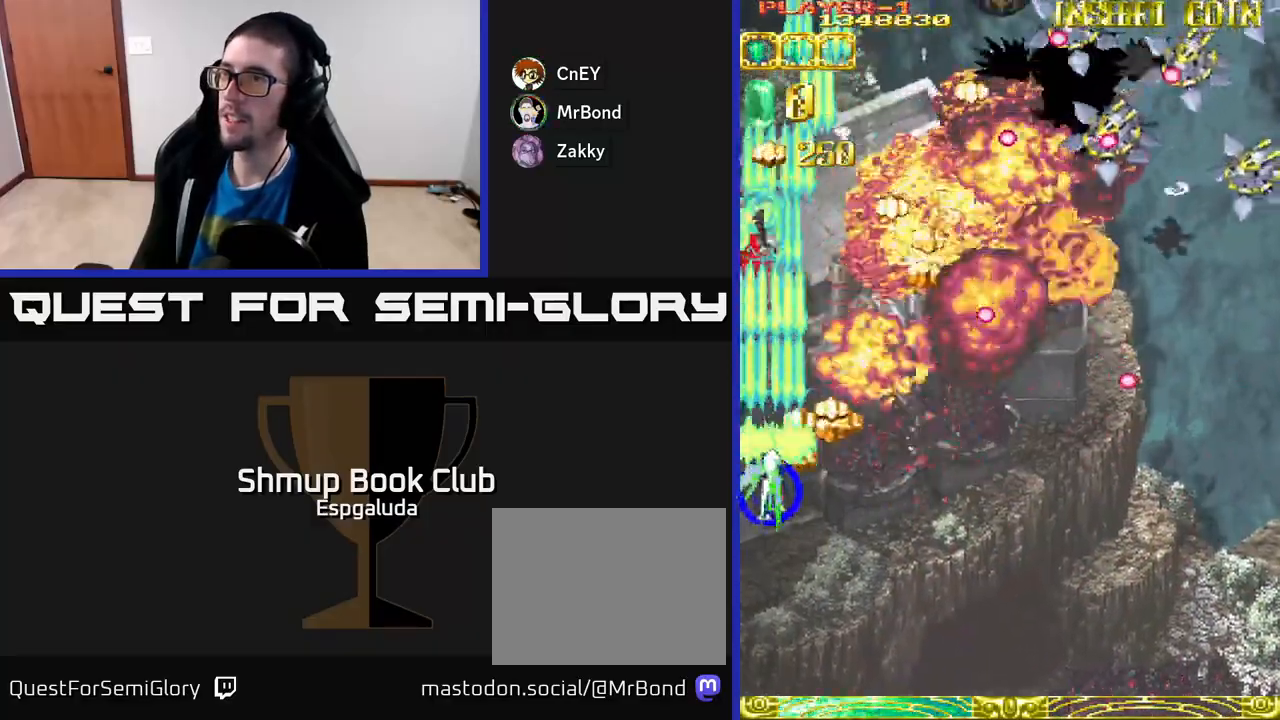
Gameplay with a controller (Xbox layout); each line is a JSON object with the inputs held at the frame after it. "events" lists button and stick changes between this image and that frame as [ms after this image, input, new state], when the widget could be followed in between. Not read: right_stick.
{"buttons": ["A", "DPAD_RIGHT"], "left_stick": "center", "events": [[133, "DPAD_LEFT", "up"], [250, "DPAD_RIGHT", "down"]]}
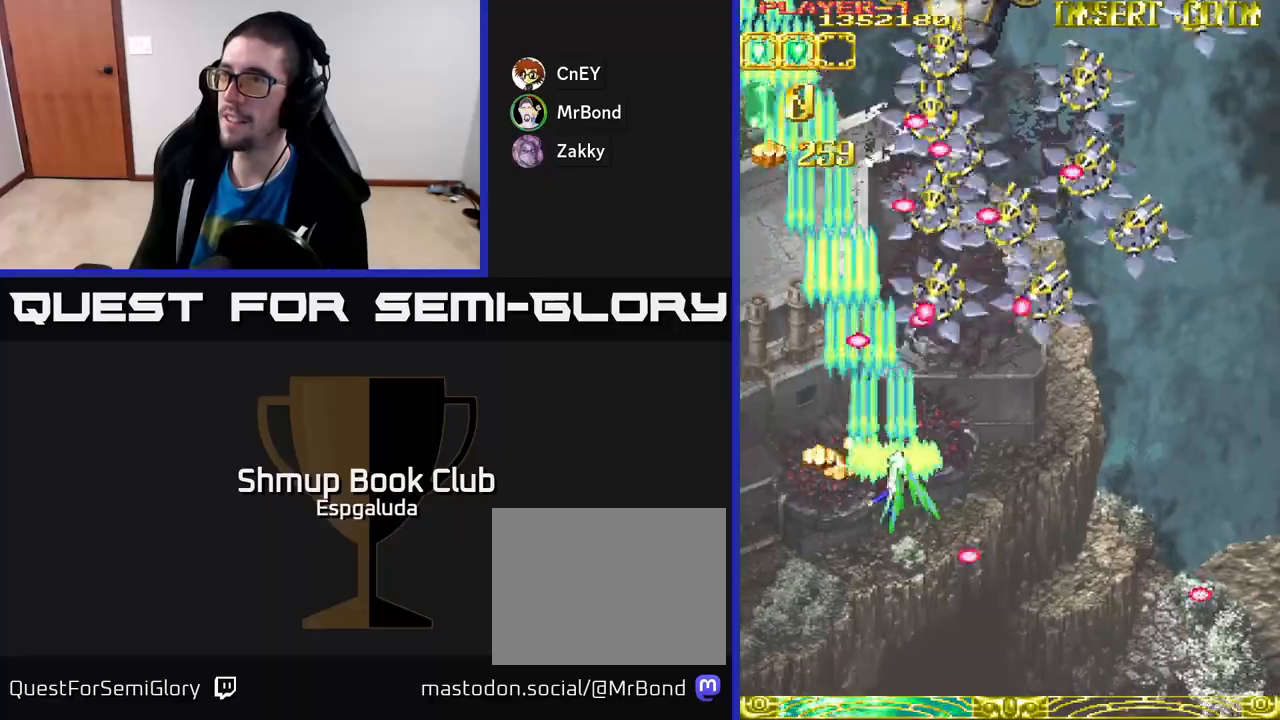
{"buttons": ["A", "DPAD_RIGHT"], "left_stick": "center", "events": []}
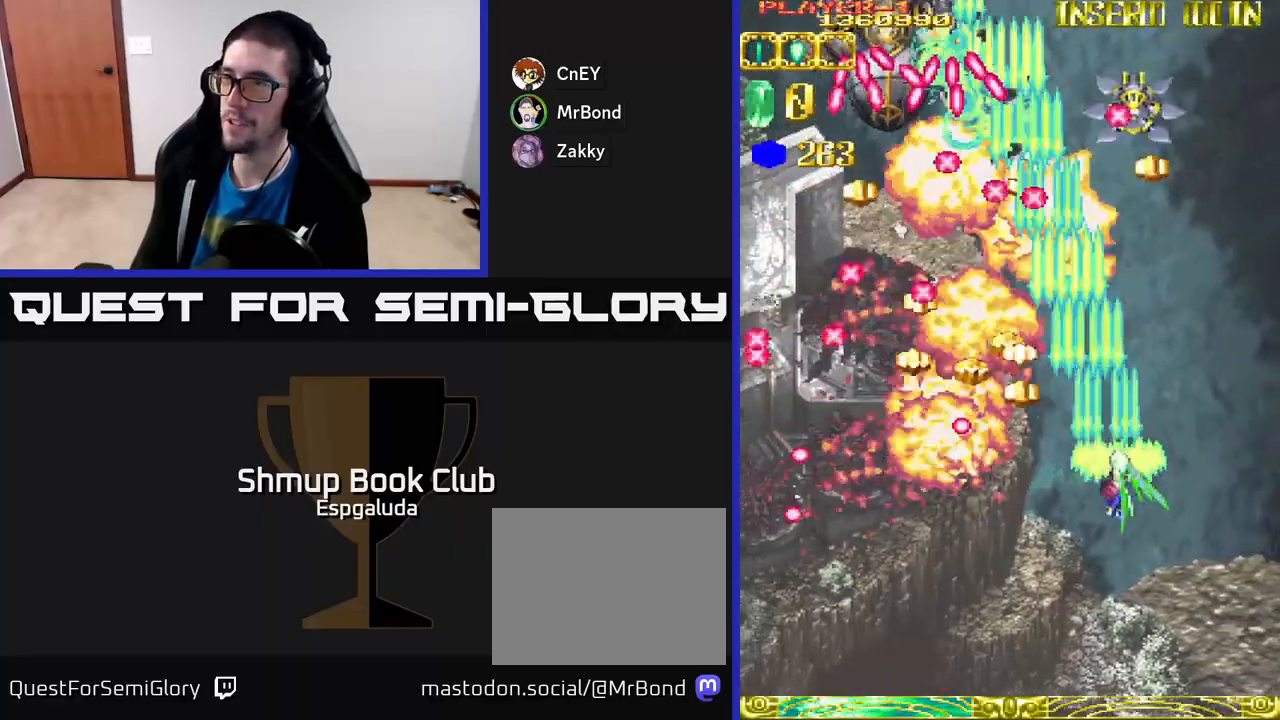
{"buttons": ["A", "DPAD_LEFT"], "left_stick": "center", "events": [[333, "DPAD_RIGHT", "up"], [367, "DPAD_LEFT", "down"]]}
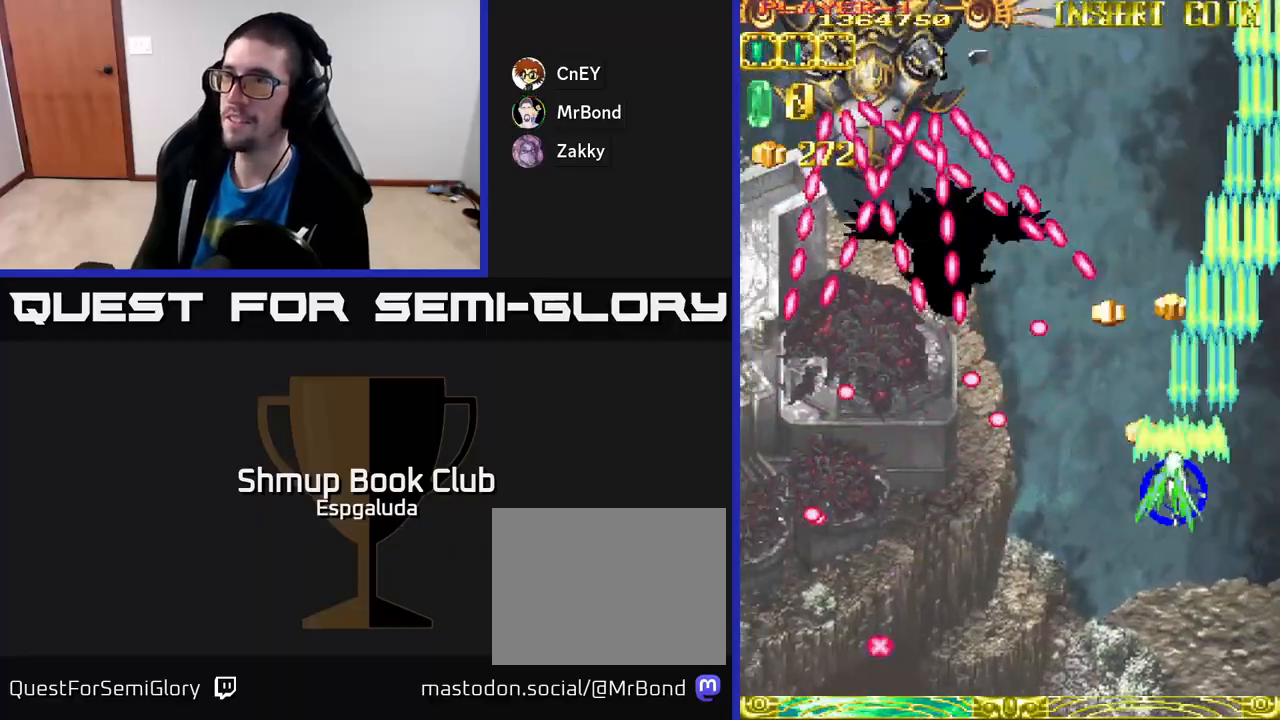
{"buttons": ["A", "DPAD_UP", "DPAD_LEFT"], "left_stick": "center", "events": [[83, "DPAD_UP", "down"], [100, "DPAD_LEFT", "up"], [150, "DPAD_LEFT", "down"], [183, "DPAD_UP", "up"], [300, "DPAD_DOWN", "down"], [300, "DPAD_LEFT", "up"], [317, "DPAD_DOWN", "up"], [333, "DPAD_UP", "down"], [417, "DPAD_LEFT", "down"], [450, "DPAD_LEFT", "up"], [500, "DPAD_LEFT", "down"]]}
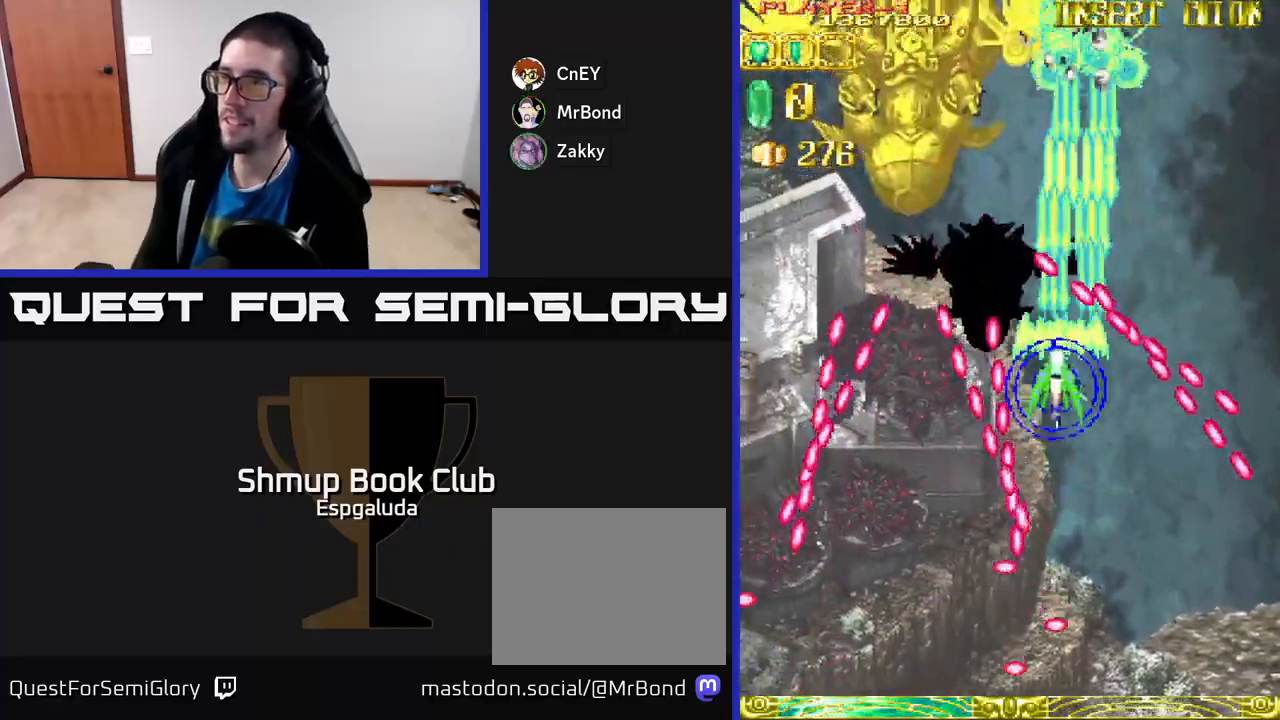
{"buttons": ["A", "DPAD_DOWN"], "left_stick": "center", "events": [[117, "DPAD_LEFT", "up"], [233, "DPAD_LEFT", "down"], [283, "DPAD_UP", "up"], [333, "DPAD_UP", "down"], [383, "DPAD_LEFT", "up"], [433, "DPAD_UP", "up"], [450, "DPAD_DOWN", "down"]]}
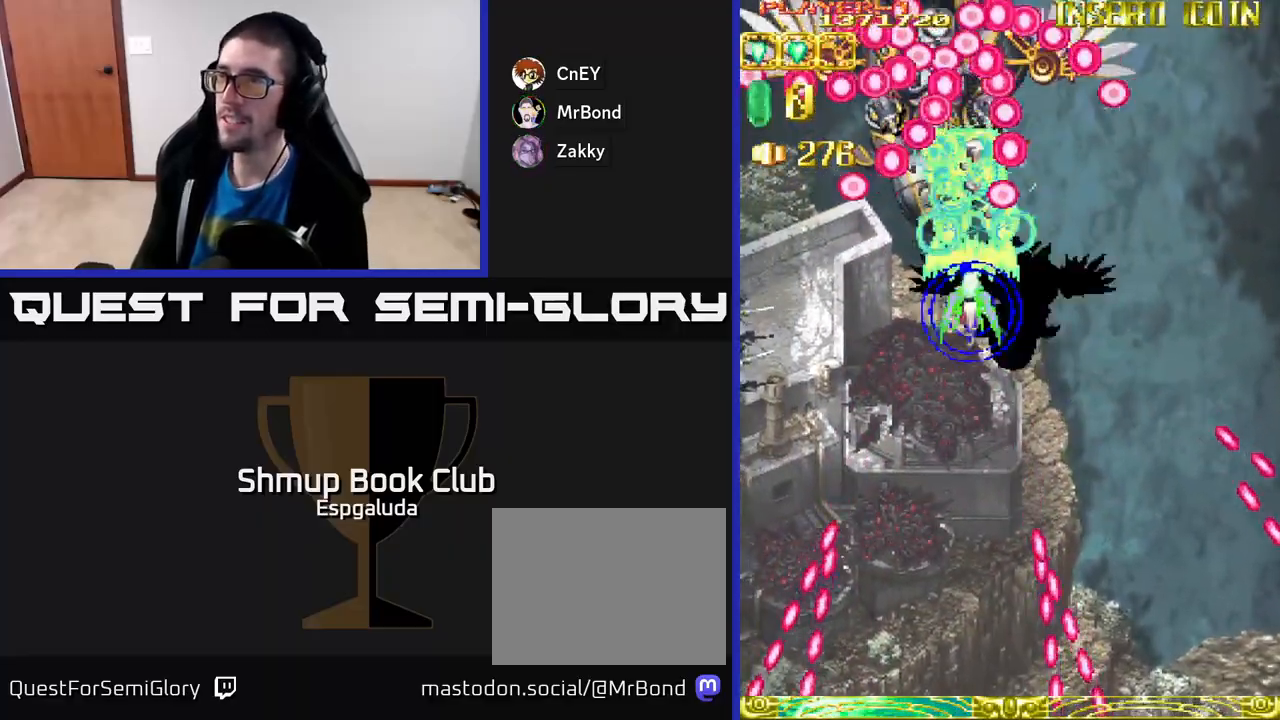
{"buttons": ["A", "DPAD_DOWN", "DPAD_LEFT"], "left_stick": "center", "events": [[283, "DPAD_LEFT", "down"], [300, "DPAD_DOWN", "up"], [367, "DPAD_DOWN", "down"]]}
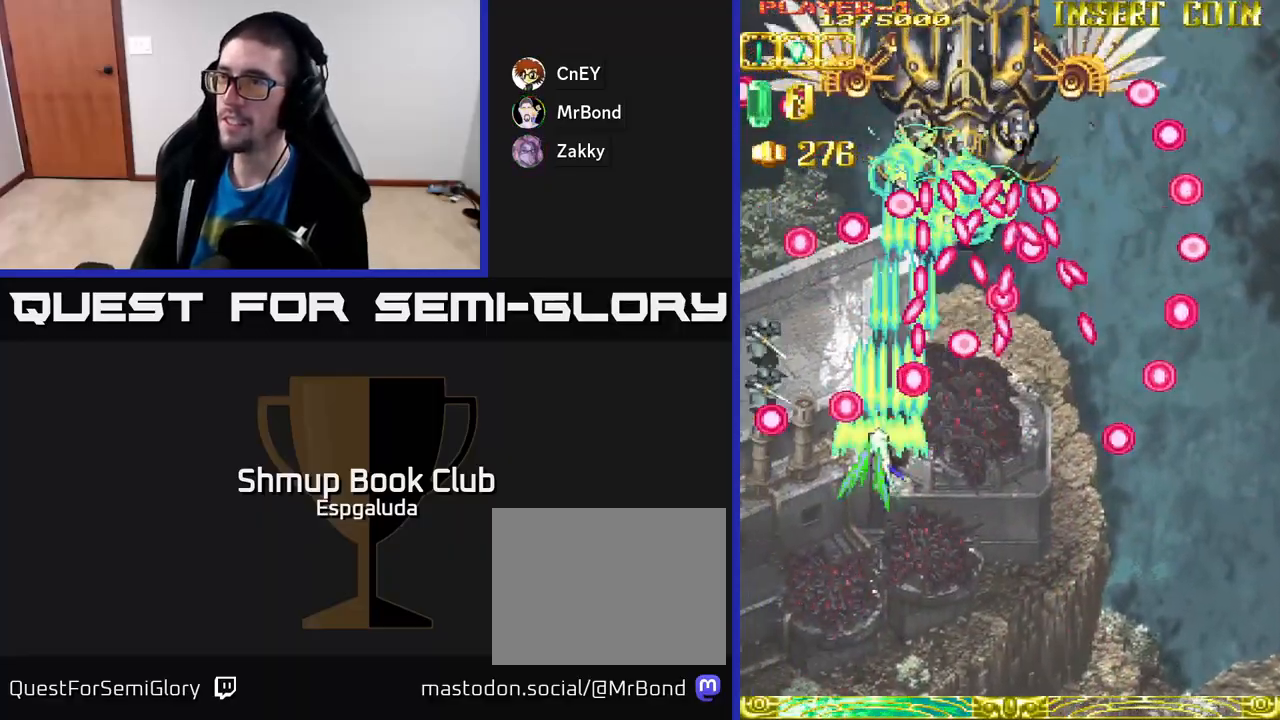
{"buttons": ["A", "DPAD_UP", "DPAD_LEFT"], "left_stick": "center", "events": [[317, "DPAD_DOWN", "up"], [350, "DPAD_UP", "down"]]}
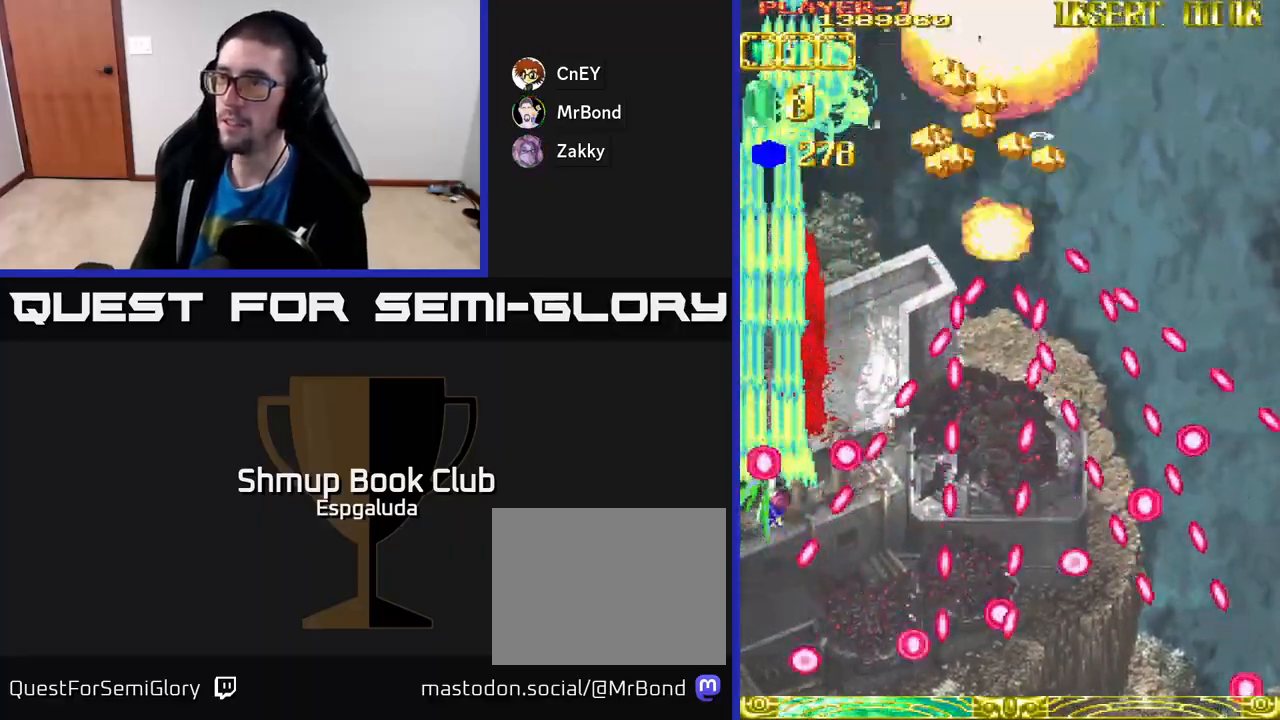
{"buttons": ["A", "DPAD_UP", "DPAD_RIGHT"], "left_stick": "center", "events": [[33, "DPAD_LEFT", "up"], [317, "DPAD_RIGHT", "down"]]}
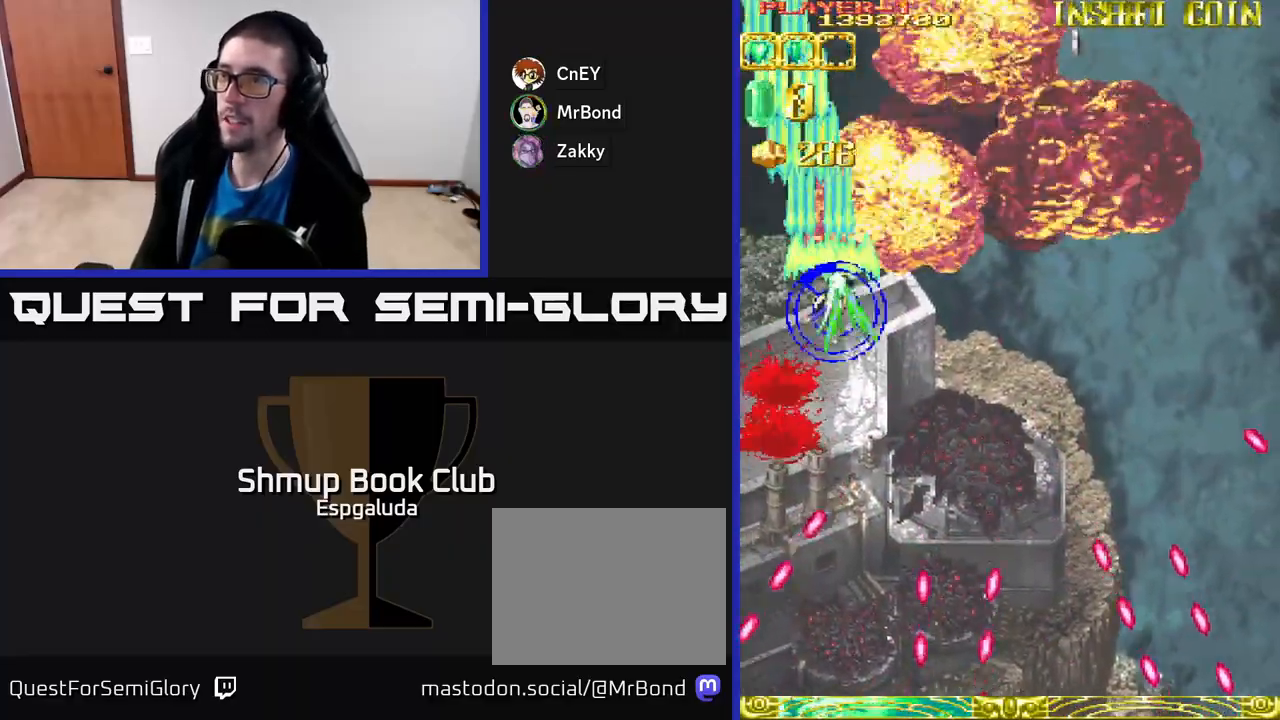
{"buttons": ["A", "DPAD_DOWN", "DPAD_RIGHT"], "left_stick": "center", "events": [[33, "DPAD_UP", "up"], [367, "DPAD_DOWN", "down"]]}
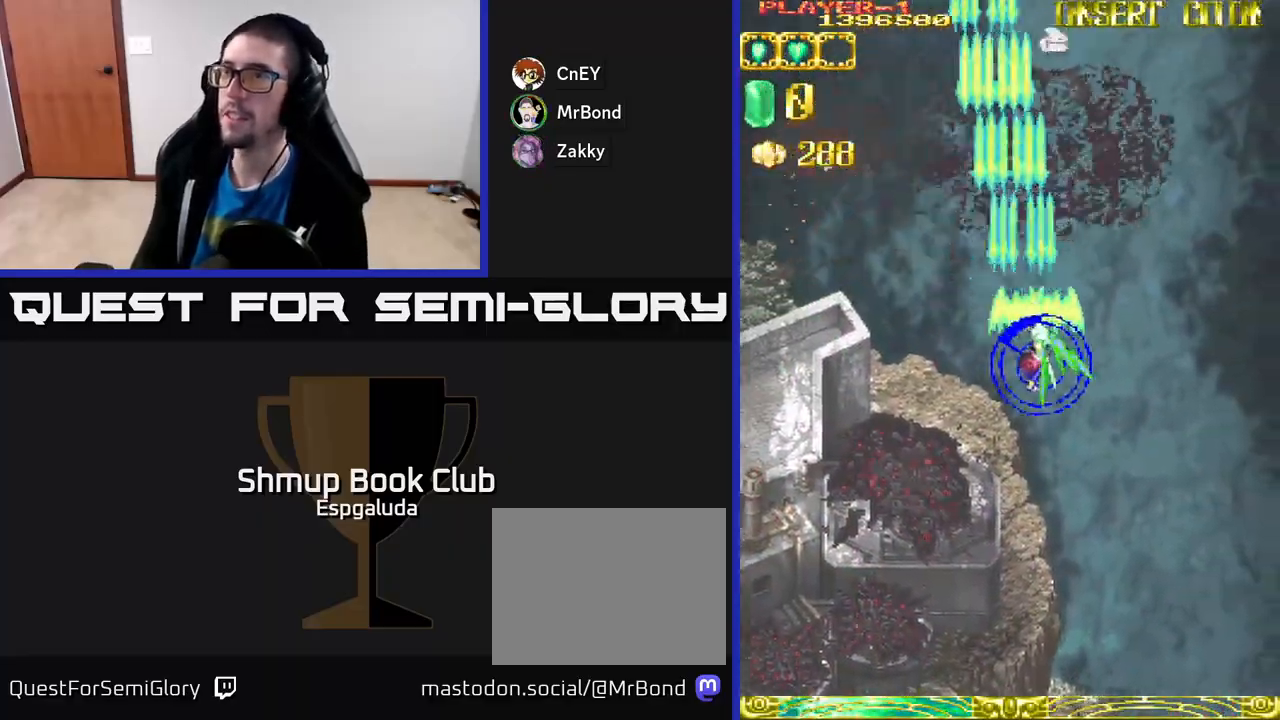
{"buttons": ["A", "DPAD_DOWN", "DPAD_RIGHT"], "left_stick": "center", "events": []}
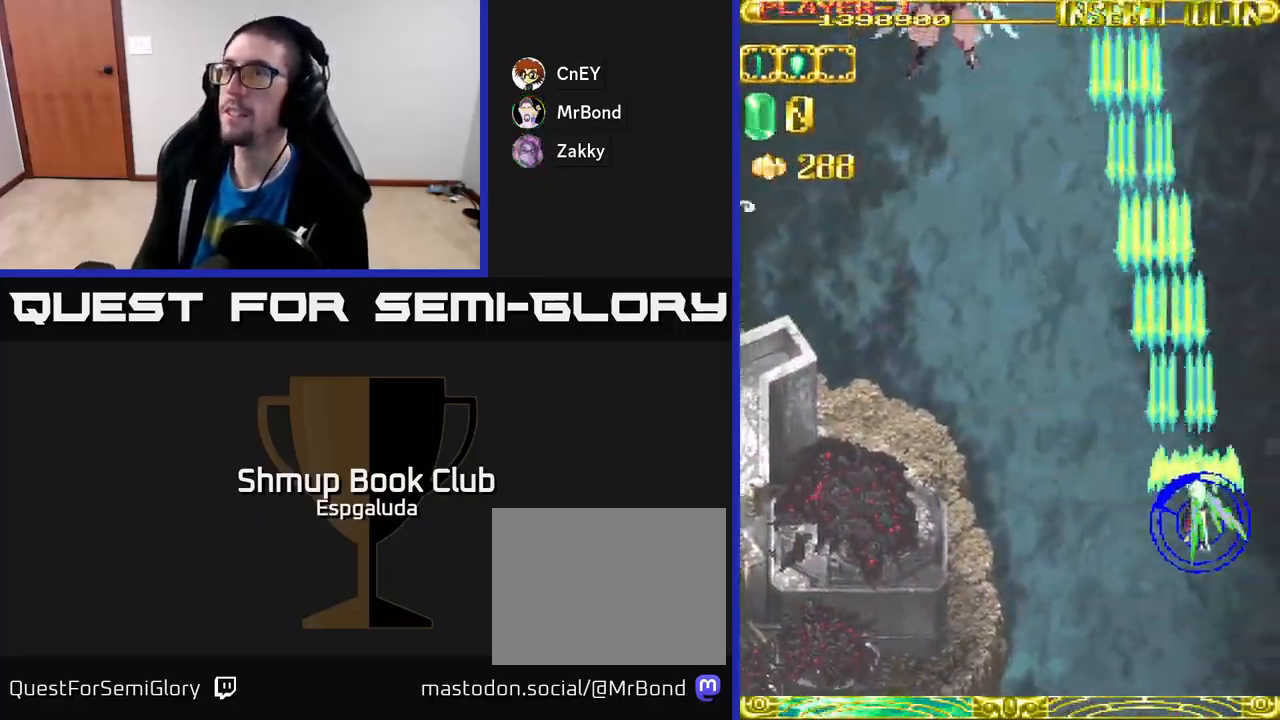
{"buttons": ["A", "DPAD_UP", "DPAD_LEFT"], "left_stick": "center", "events": [[150, "DPAD_RIGHT", "up"], [167, "DPAD_DOWN", "up"], [183, "DPAD_LEFT", "down"], [317, "DPAD_UP", "down"], [450, "DPAD_UP", "up"], [483, "DPAD_UP", "down"]]}
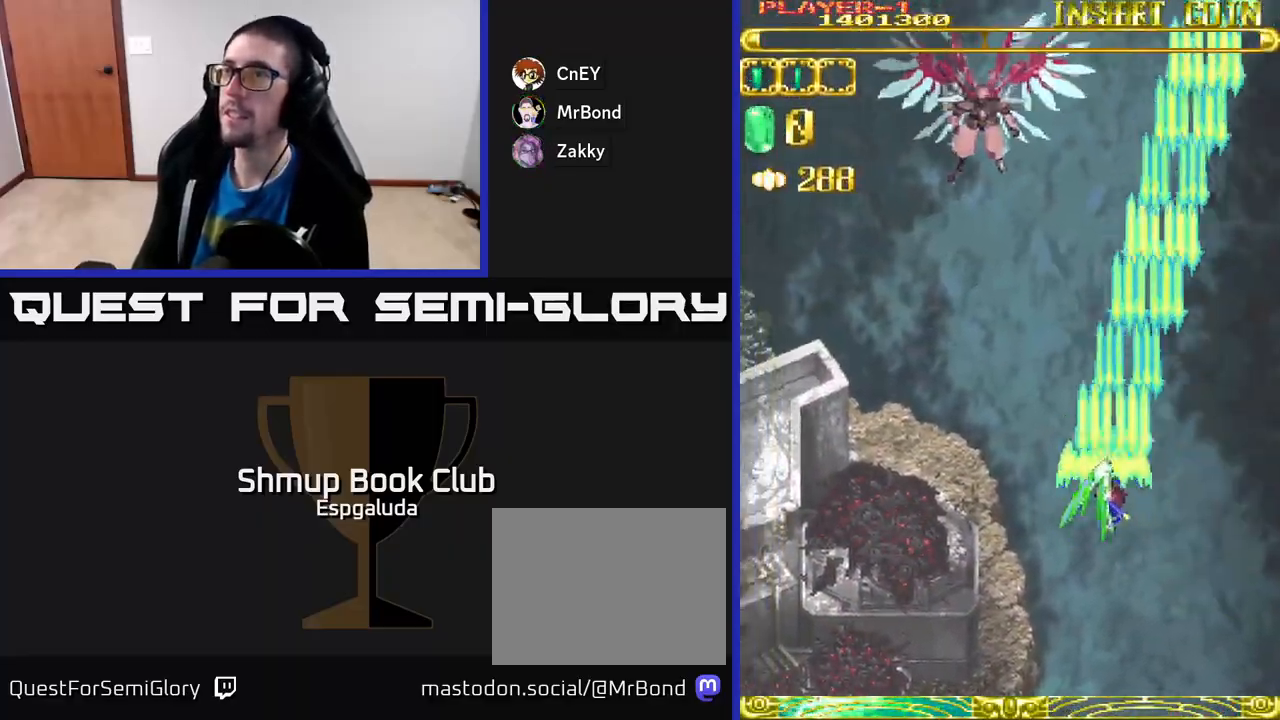
{"buttons": ["A", "DPAD_RIGHT"], "left_stick": "center", "events": [[317, "DPAD_LEFT", "up"], [400, "DPAD_RIGHT", "down"], [483, "DPAD_UP", "up"]]}
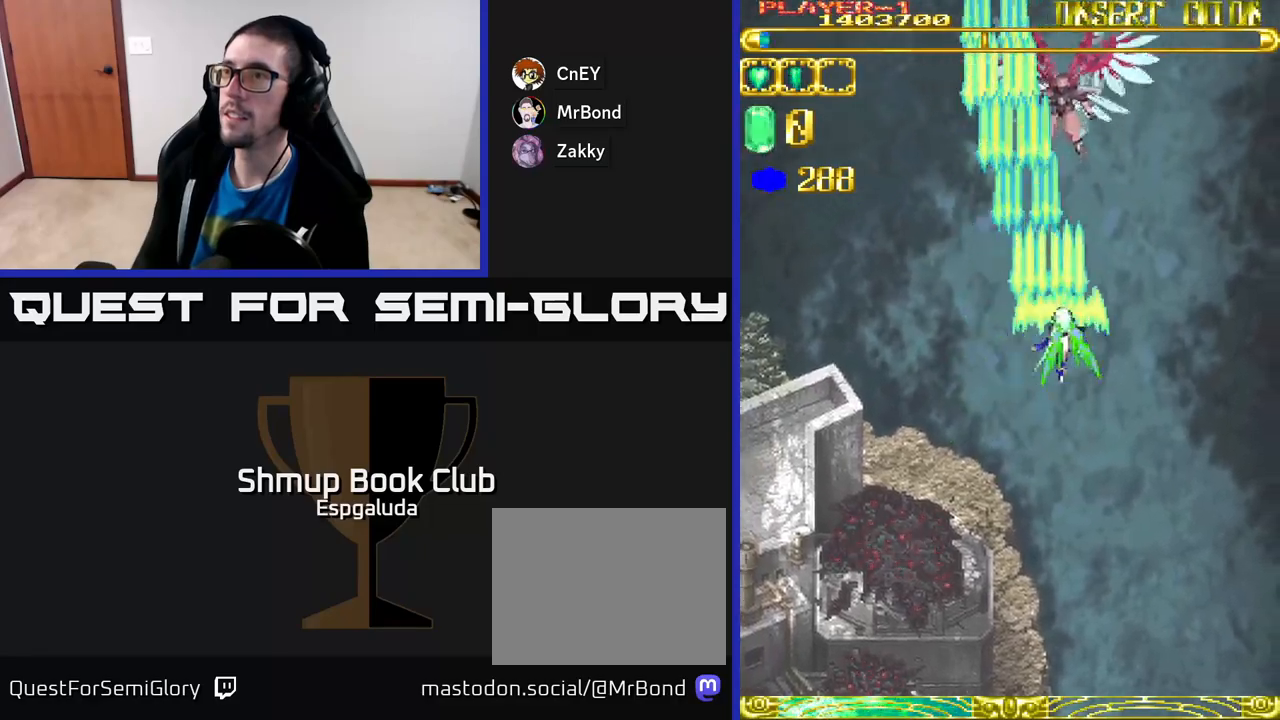
{"buttons": ["A"], "left_stick": "center", "events": [[50, "DPAD_RIGHT", "up"]]}
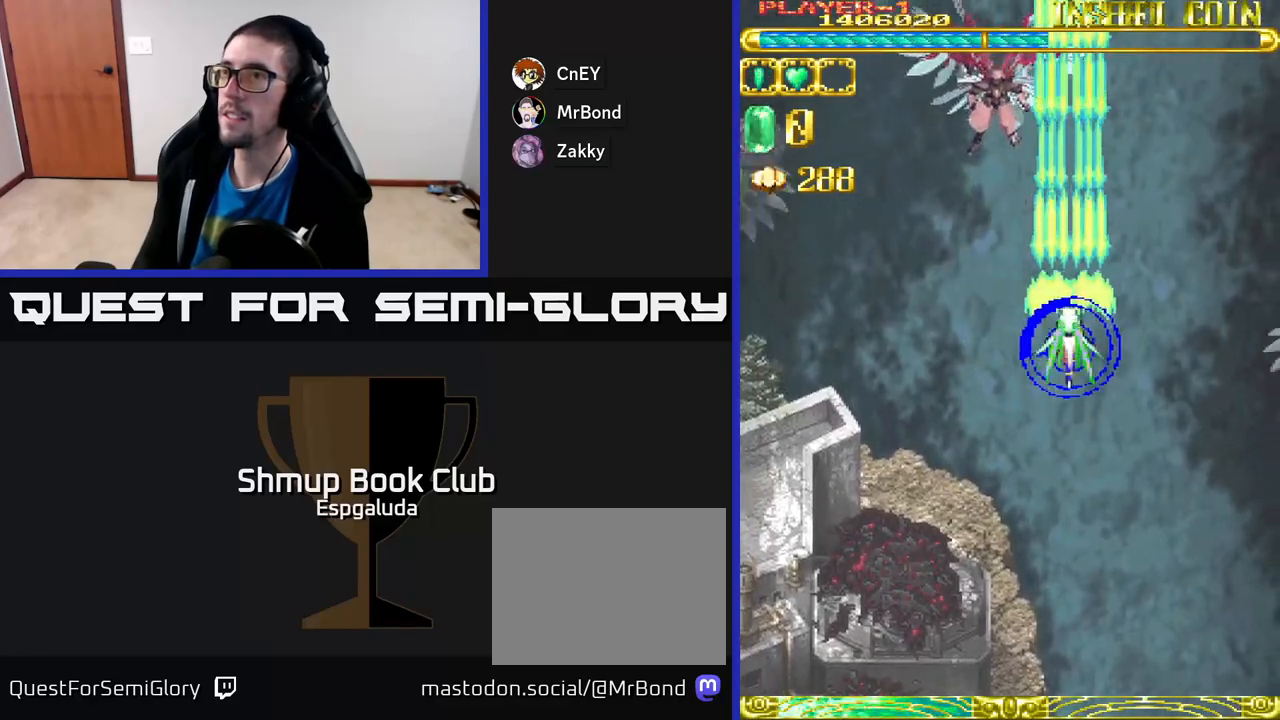
{"buttons": ["A", "X"], "left_stick": "center", "events": [[50, "DPAD_LEFT", "down"], [183, "DPAD_LEFT", "up"], [450, "X", "down"]]}
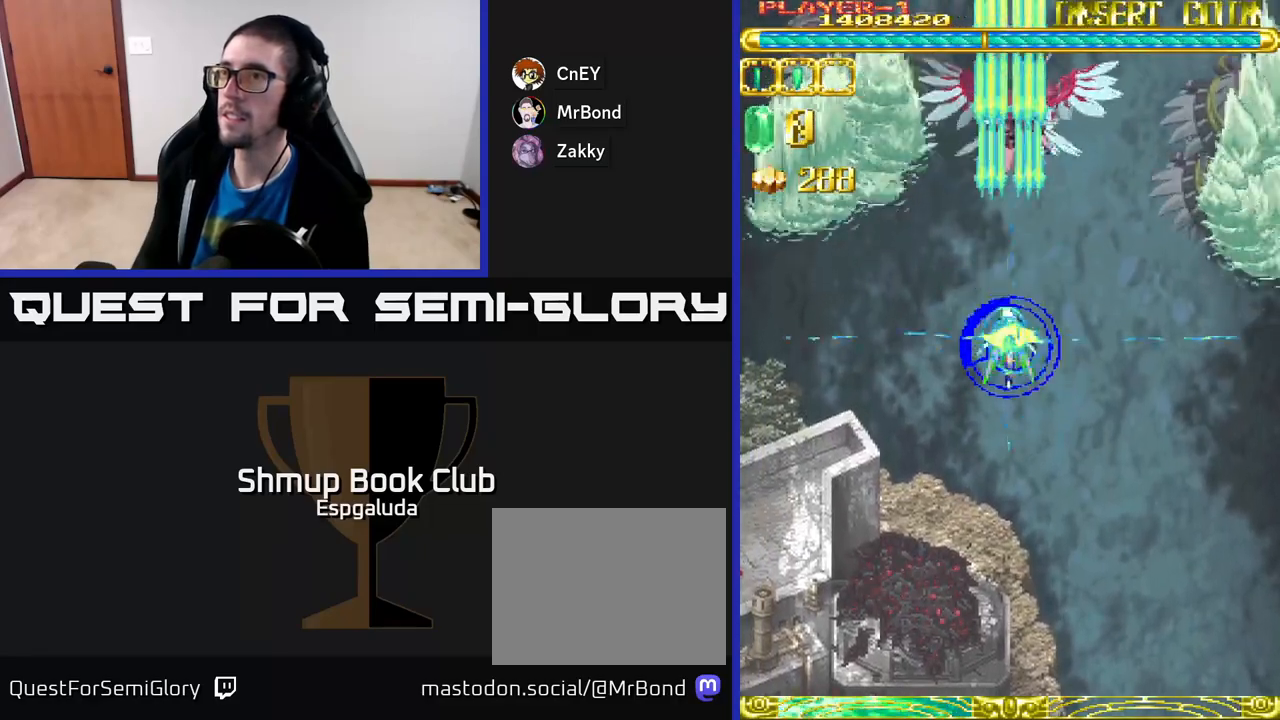
{"buttons": ["A", "DPAD_DOWN"], "left_stick": "center", "events": [[33, "X", "up"], [200, "DPAD_DOWN", "down"], [333, "DPAD_RIGHT", "down"], [500, "DPAD_RIGHT", "up"]]}
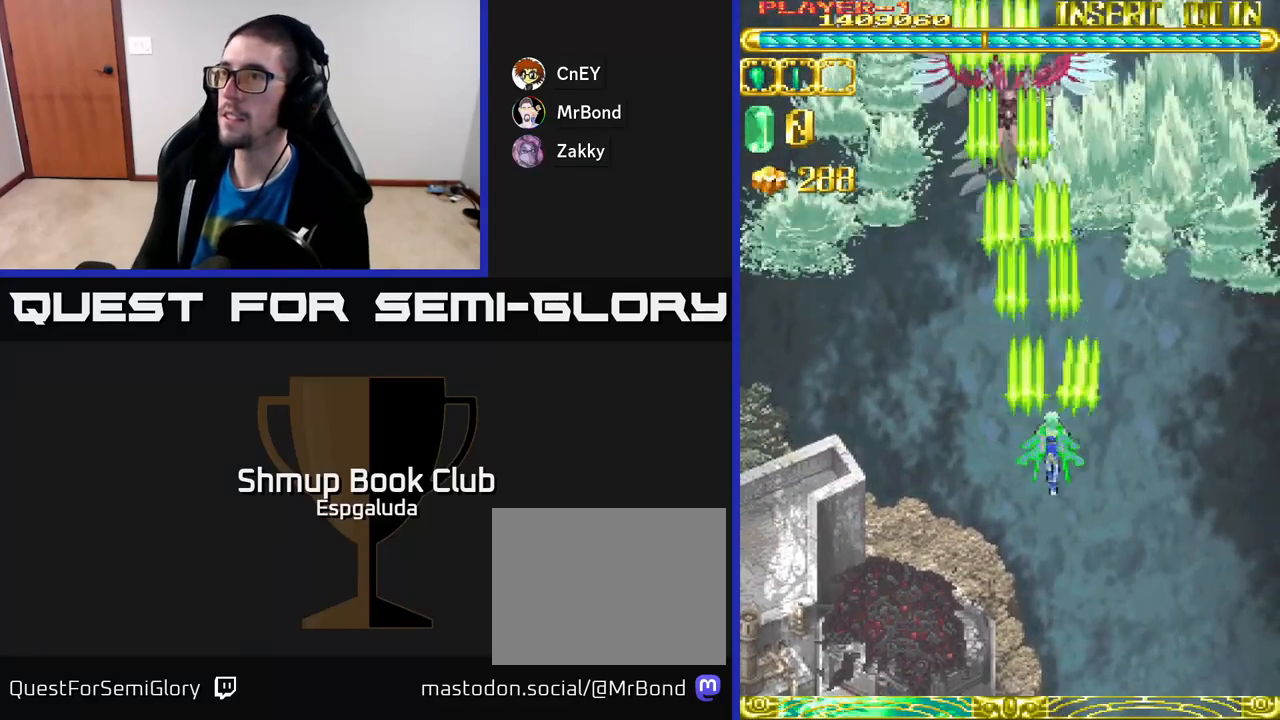
{"buttons": ["A", "DPAD_UP"], "left_stick": "center", "events": [[183, "DPAD_DOWN", "up"], [233, "DPAD_LEFT", "down"], [233, "DPAD_UP", "down"], [383, "DPAD_LEFT", "up"]]}
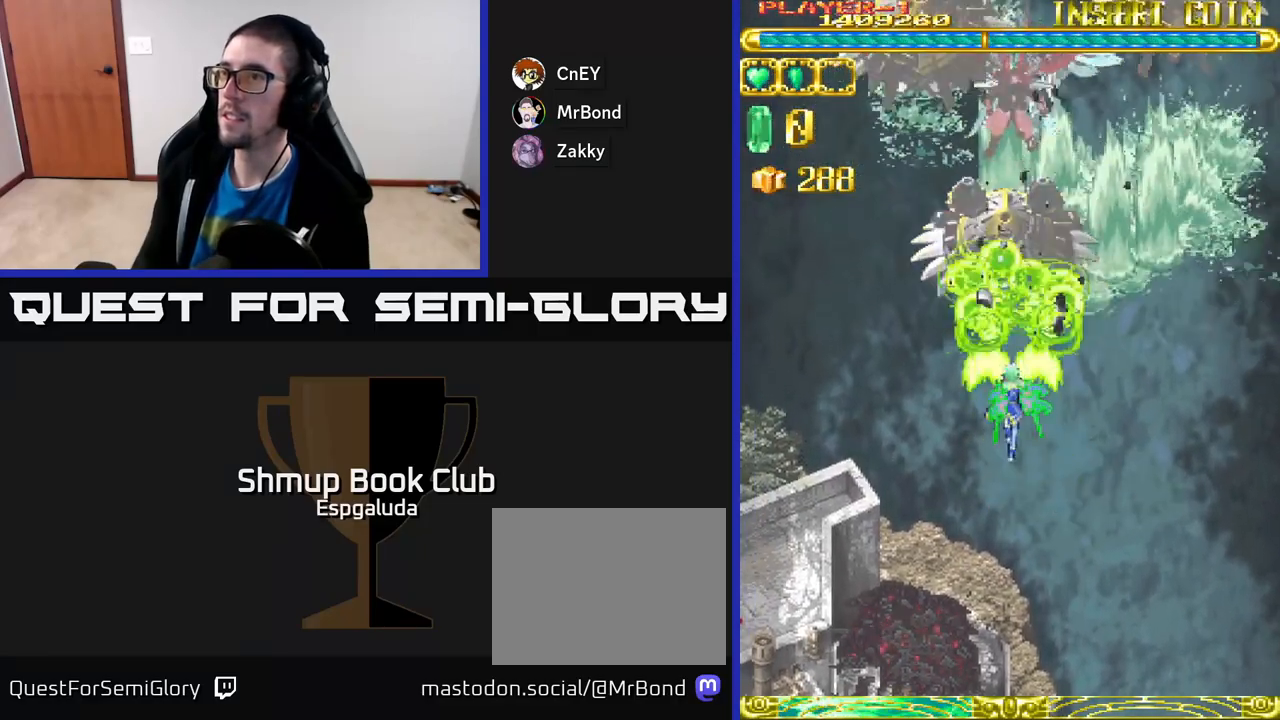
{"buttons": ["A", "DPAD_DOWN"], "left_stick": "center", "events": [[150, "DPAD_UP", "up"], [200, "DPAD_DOWN", "down"]]}
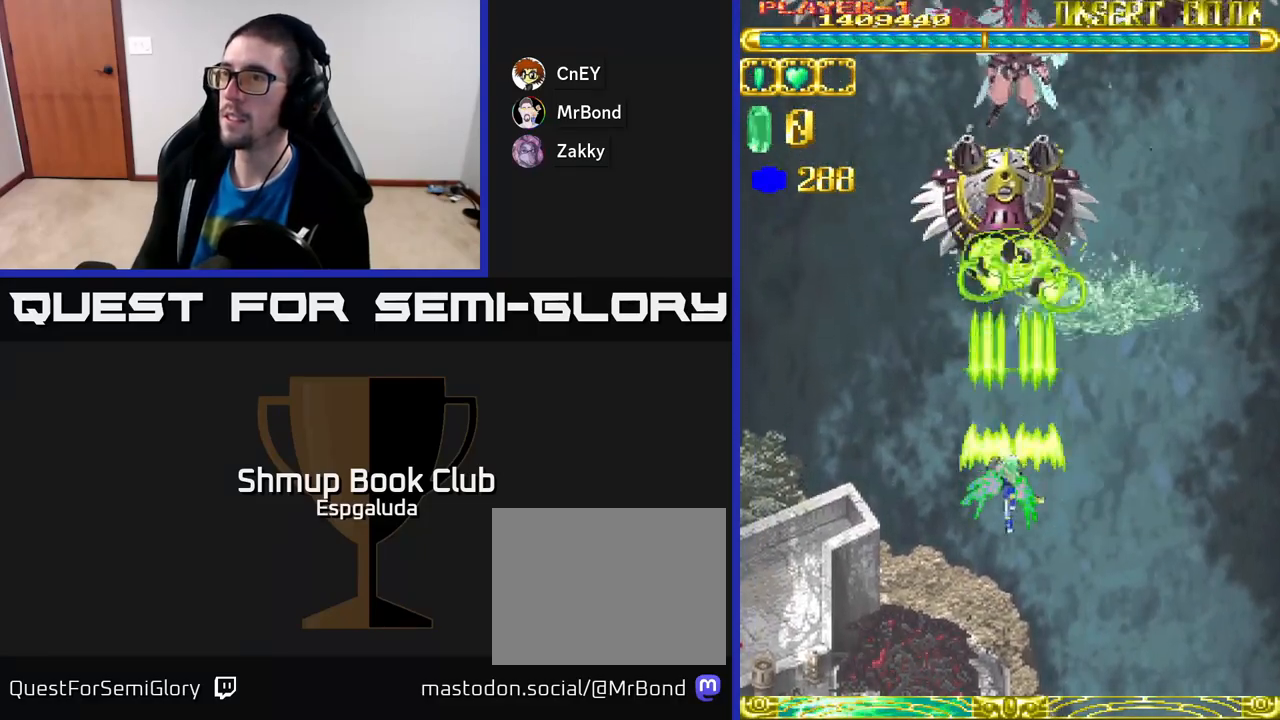
{"buttons": ["A", "DPAD_UP"], "left_stick": "center", "events": [[250, "DPAD_RIGHT", "down"], [283, "DPAD_DOWN", "up"], [317, "DPAD_RIGHT", "up"], [317, "DPAD_UP", "down"]]}
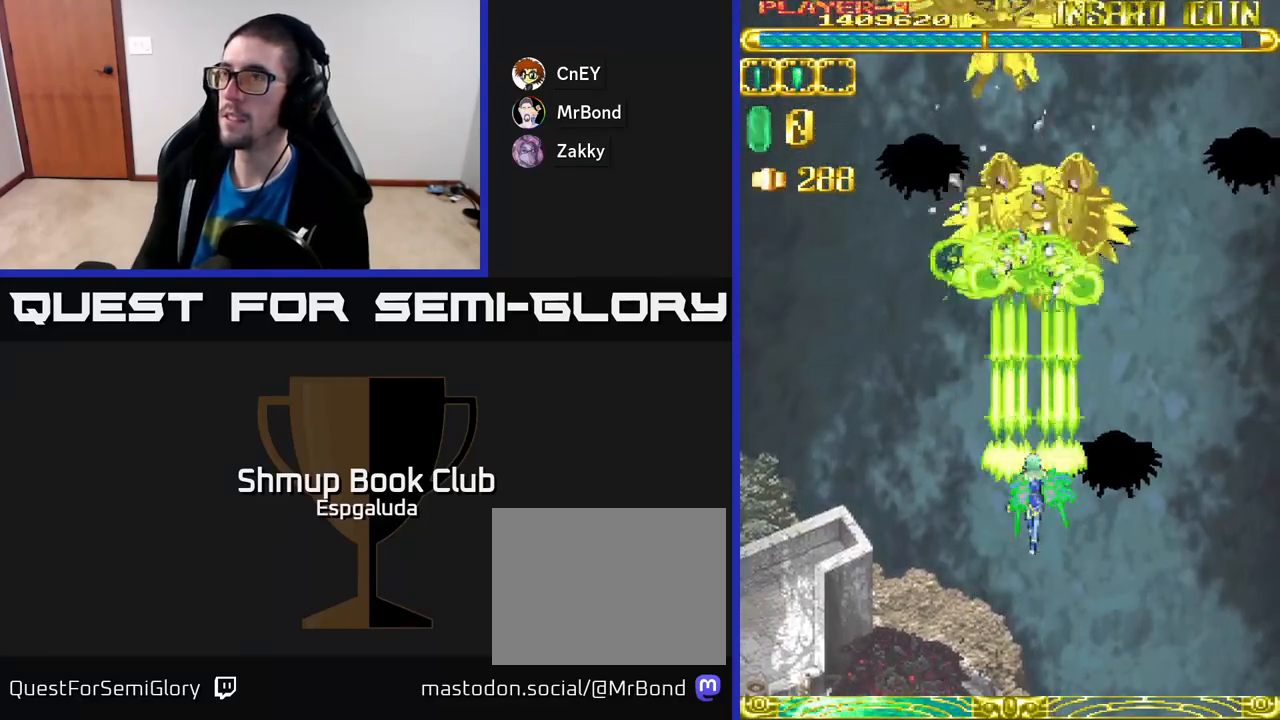
{"buttons": ["A", "DPAD_DOWN"], "left_stick": "center", "events": [[100, "DPAD_RIGHT", "down"], [100, "DPAD_UP", "up"], [150, "DPAD_DOWN", "down"], [183, "DPAD_RIGHT", "up"]]}
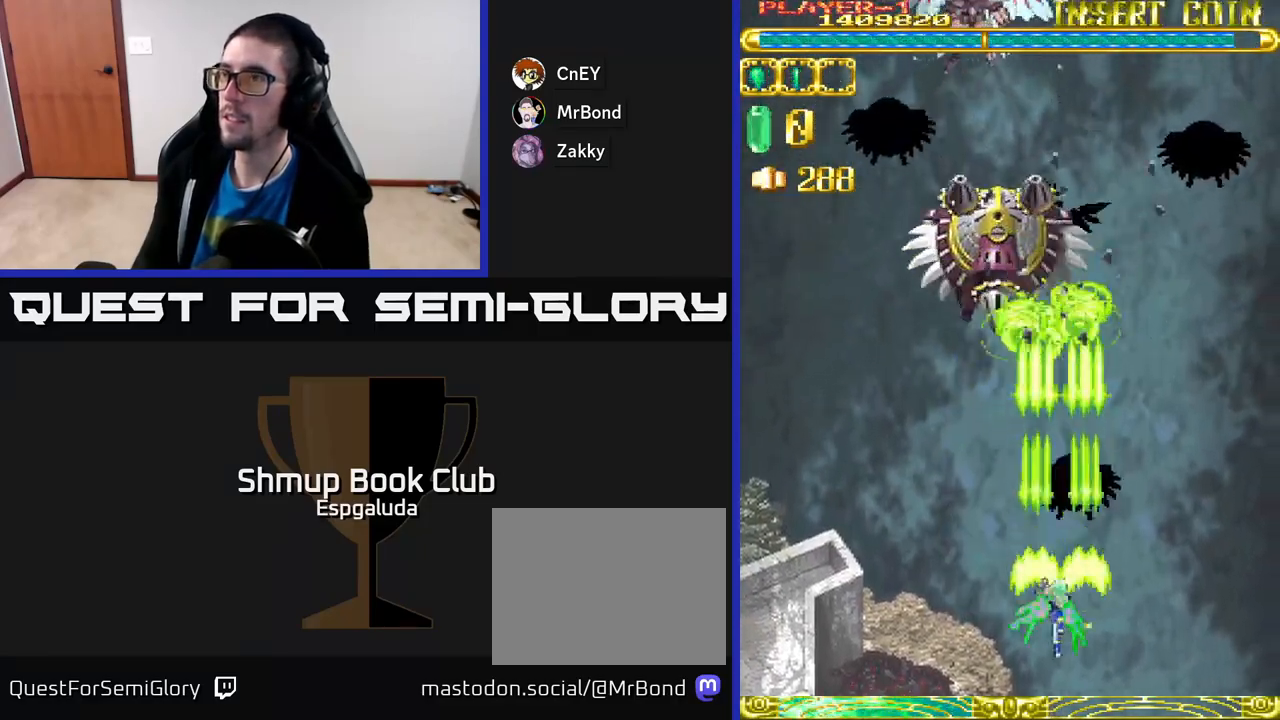
{"buttons": ["A", "DPAD_DOWN", "DPAD_LEFT"], "left_stick": "center", "events": [[50, "DPAD_LEFT", "down"], [67, "DPAD_DOWN", "up"], [133, "DPAD_UP", "down"], [300, "DPAD_LEFT", "up"], [433, "DPAD_UP", "up"], [450, "DPAD_DOWN", "down"], [450, "DPAD_LEFT", "down"]]}
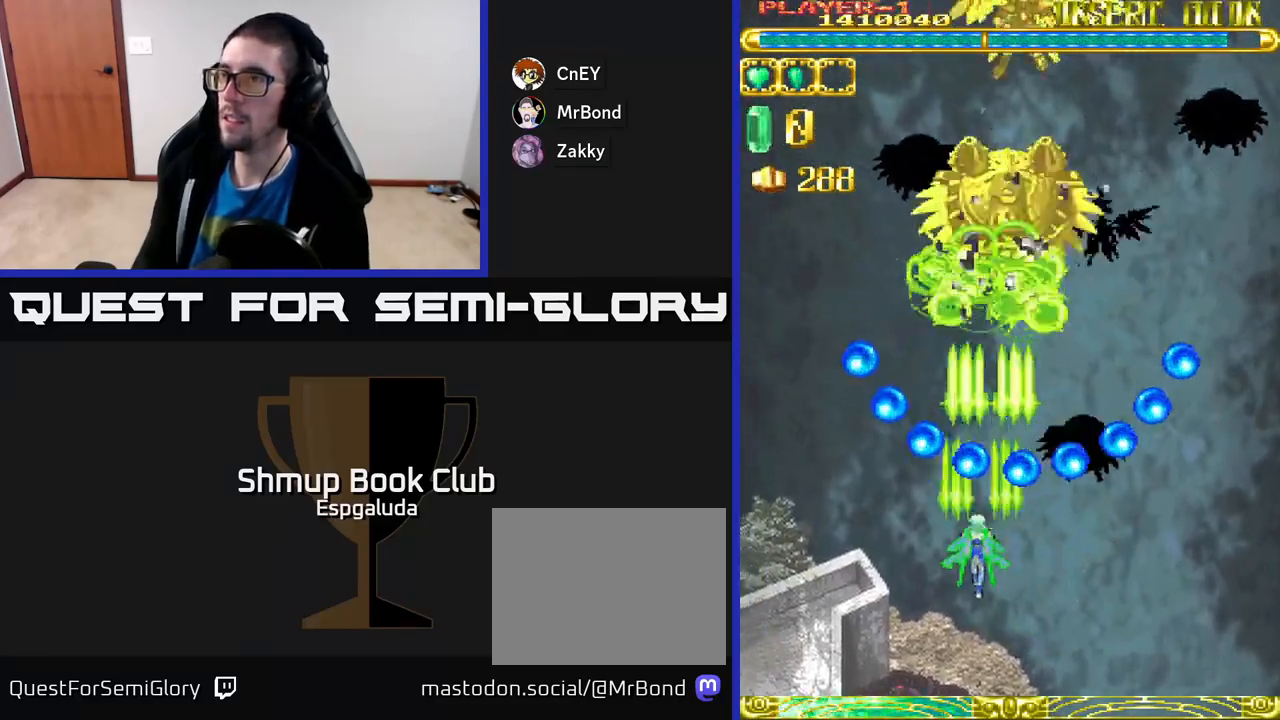
{"buttons": ["A", "DPAD_UP"], "left_stick": "center", "events": [[17, "DPAD_LEFT", "up"], [333, "DPAD_DOWN", "up"], [400, "DPAD_UP", "down"]]}
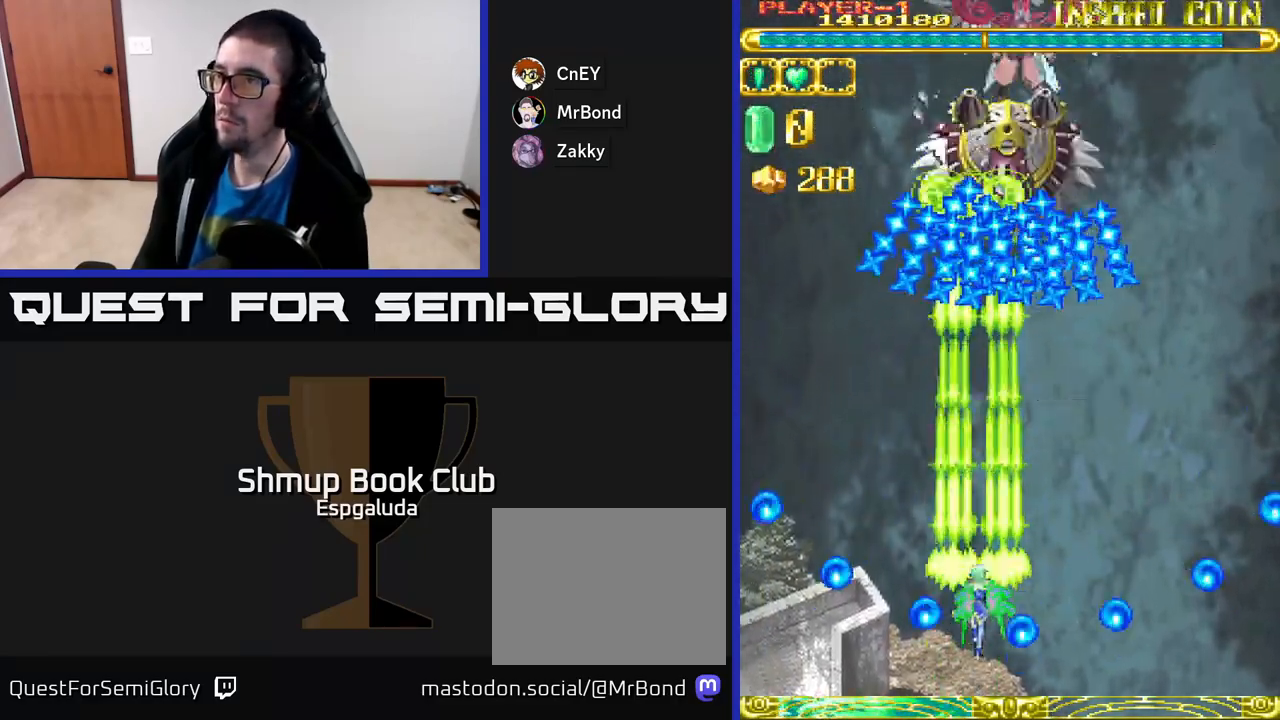
{"buttons": ["A"], "left_stick": "center", "events": [[150, "DPAD_RIGHT", "down"], [183, "DPAD_UP", "up"], [233, "DPAD_DOWN", "down"], [267, "DPAD_RIGHT", "up"], [433, "DPAD_DOWN", "up"]]}
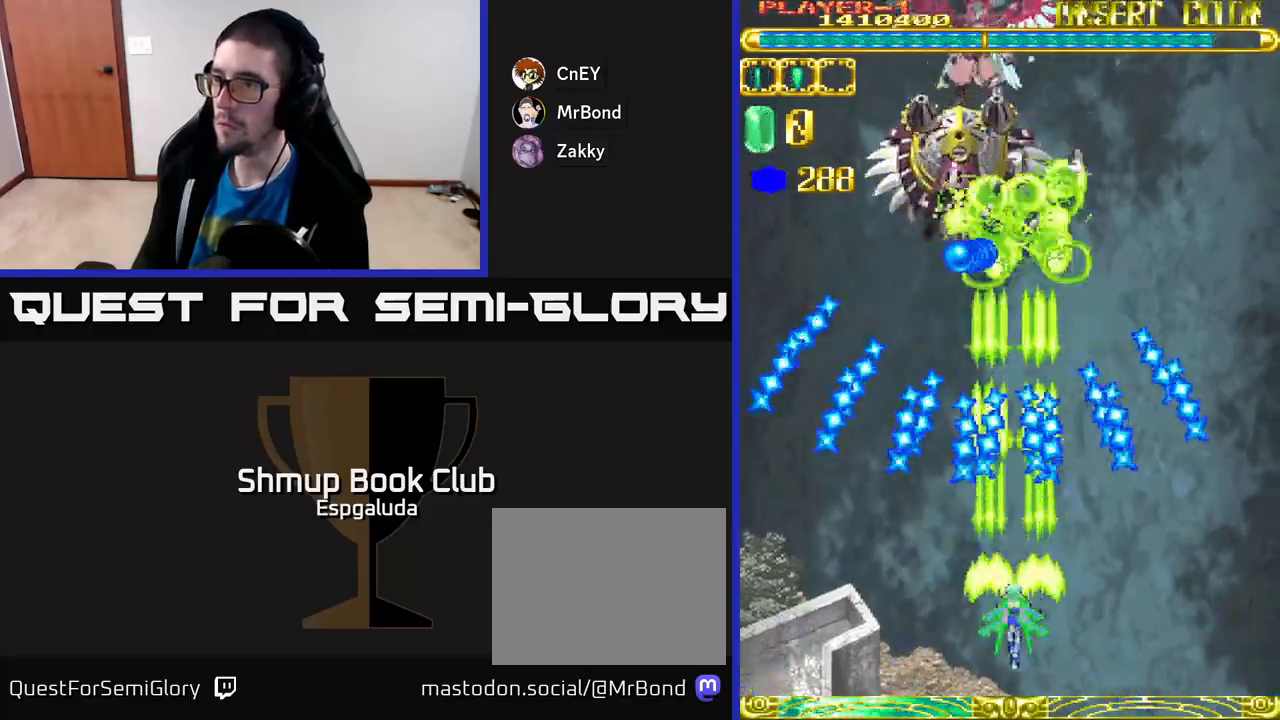
{"buttons": ["A", "DPAD_UP", "DPAD_LEFT"], "left_stick": "center", "events": [[283, "DPAD_UP", "down"], [500, "DPAD_LEFT", "down"]]}
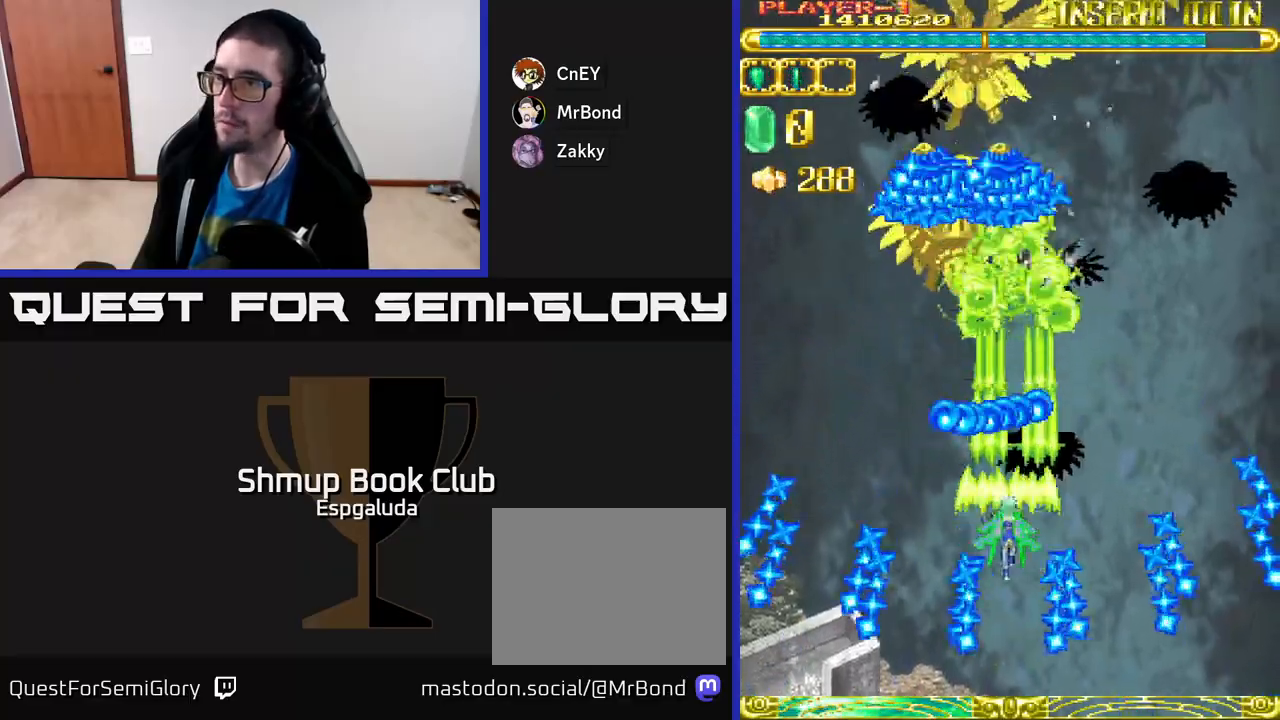
{"buttons": ["A", "DPAD_RIGHT"], "left_stick": "center", "events": [[17, "DPAD_UP", "up"], [83, "DPAD_DOWN", "down"], [283, "DPAD_DOWN", "up"], [350, "DPAD_UP", "down"], [383, "DPAD_LEFT", "up"], [450, "DPAD_RIGHT", "down"], [467, "DPAD_UP", "up"]]}
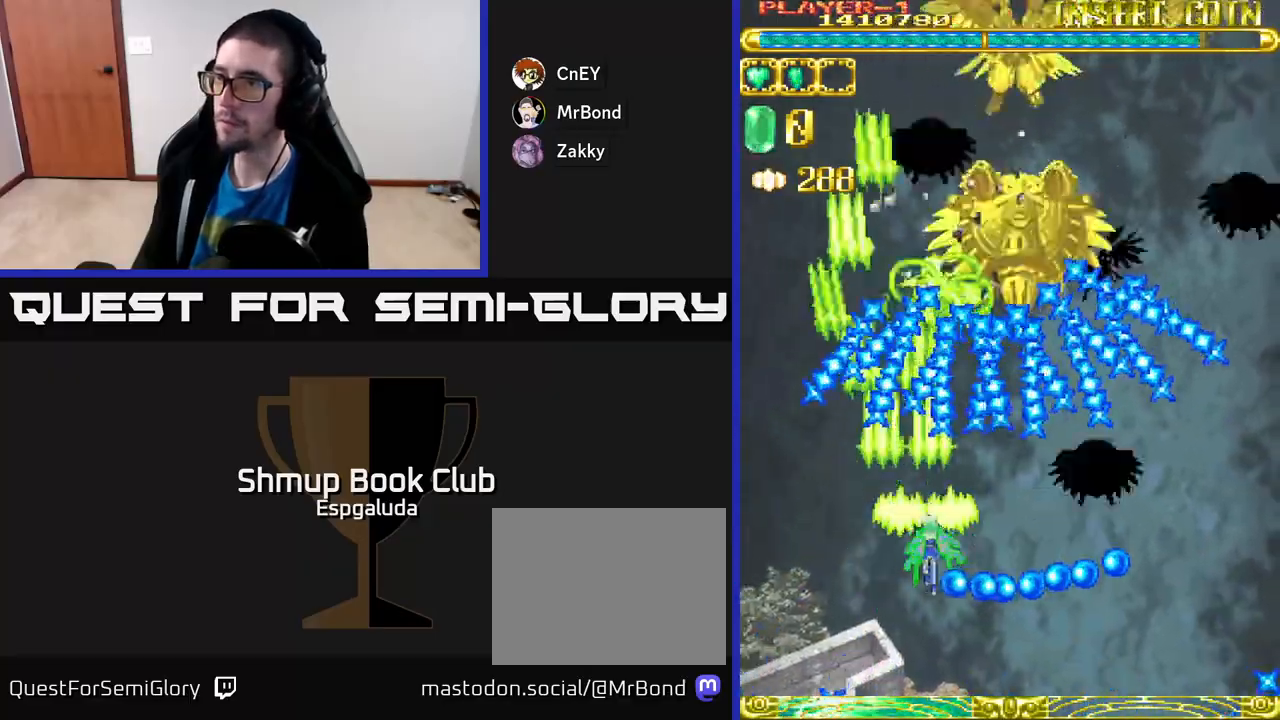
{"buttons": ["A"], "left_stick": "center", "events": [[17, "DPAD_DOWN", "down"], [50, "DPAD_RIGHT", "up"], [200, "DPAD_DOWN", "up"], [300, "DPAD_DOWN", "down"], [383, "DPAD_RIGHT", "down"], [433, "DPAD_DOWN", "up"], [483, "DPAD_RIGHT", "up"]]}
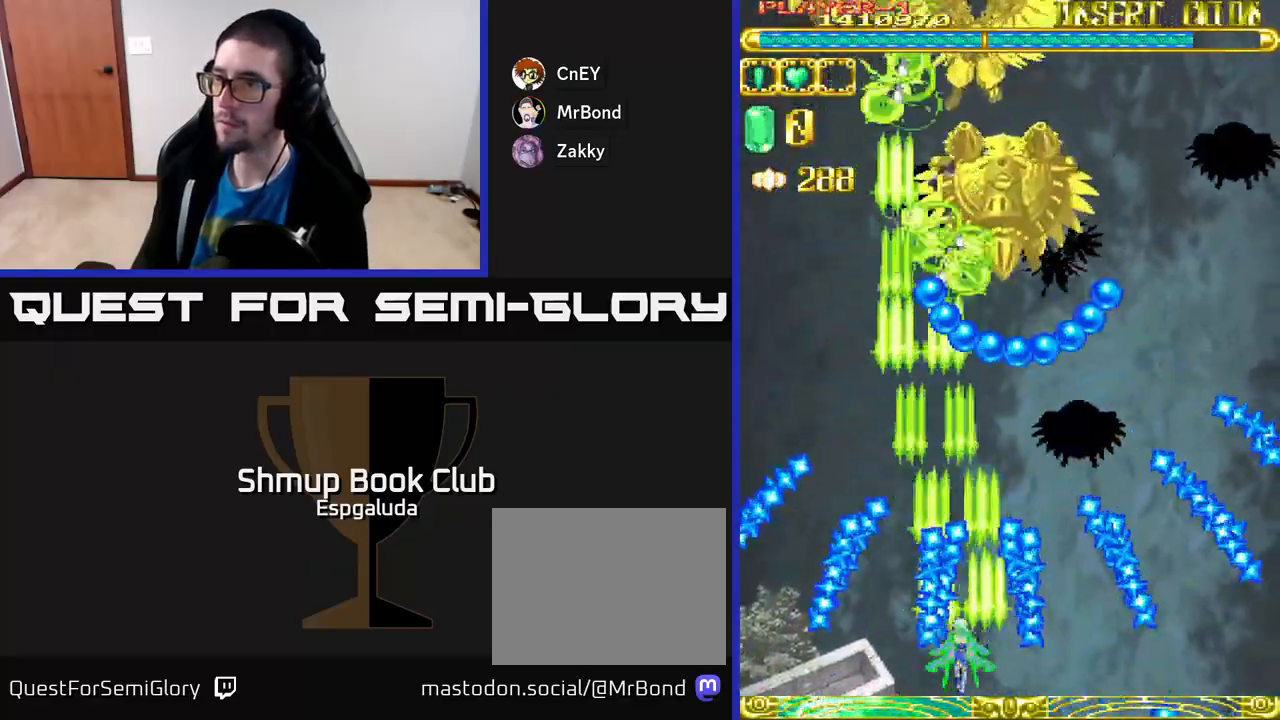
{"buttons": ["A"], "left_stick": "center", "events": [[133, "DPAD_RIGHT", "down"], [133, "DPAD_UP", "down"], [233, "DPAD_RIGHT", "up"], [383, "DPAD_UP", "up"]]}
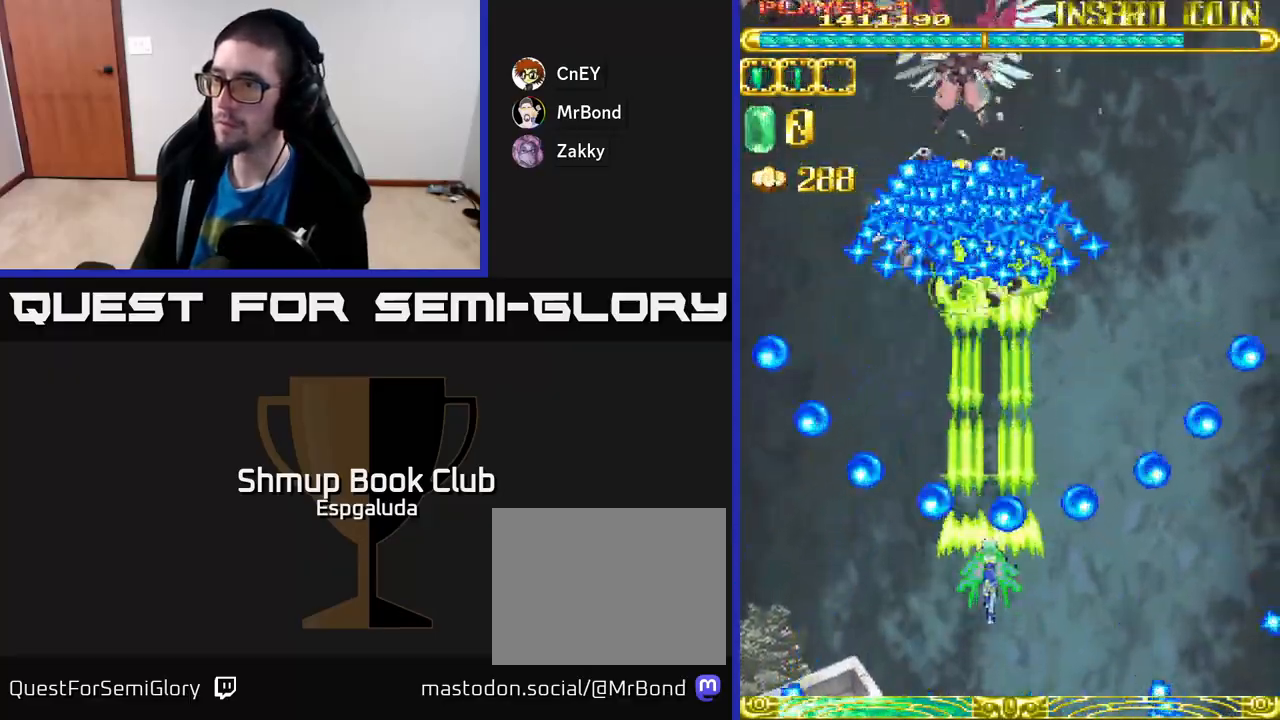
{"buttons": ["A", "DPAD_DOWN"], "left_stick": "center", "events": [[50, "DPAD_LEFT", "down"], [100, "DPAD_UP", "down"], [133, "DPAD_LEFT", "up"], [200, "DPAD_RIGHT", "down"], [283, "DPAD_RIGHT", "up"], [283, "DPAD_UP", "up"], [383, "DPAD_DOWN", "down"]]}
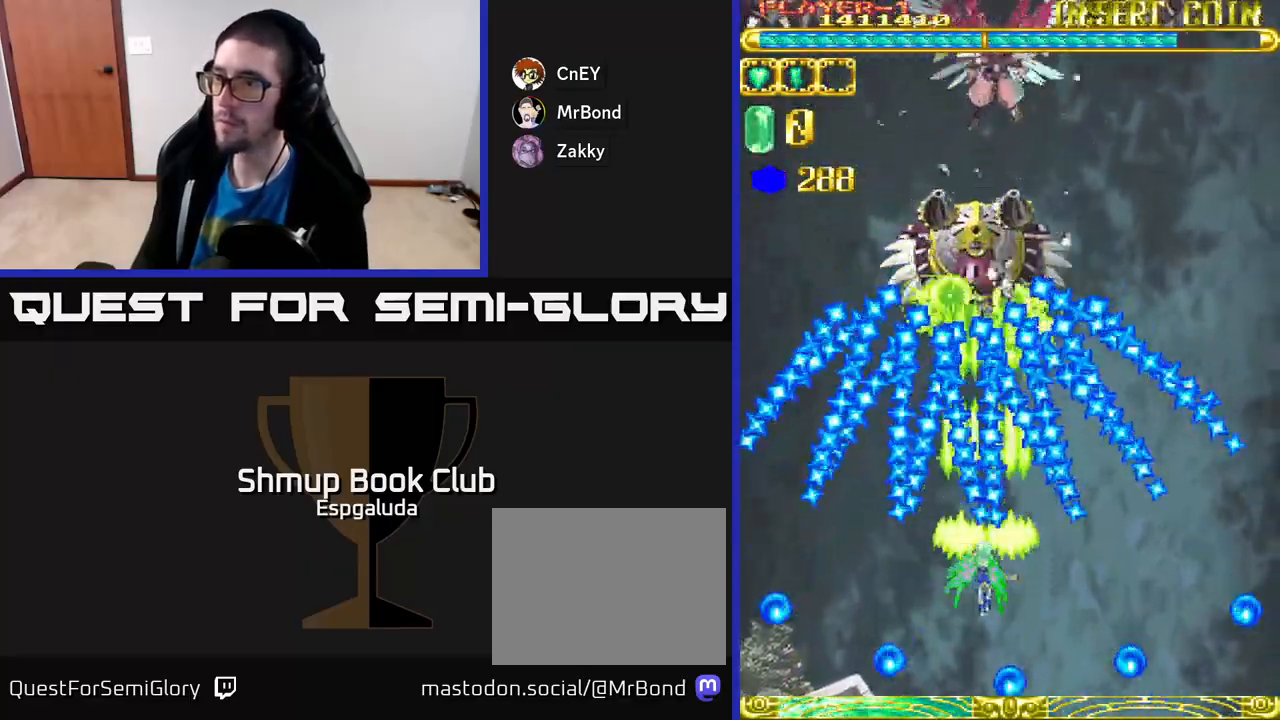
{"buttons": ["A", "DPAD_UP"], "left_stick": "center", "events": [[217, "DPAD_LEFT", "down"], [233, "DPAD_DOWN", "up"], [300, "DPAD_LEFT", "up"], [483, "DPAD_UP", "down"]]}
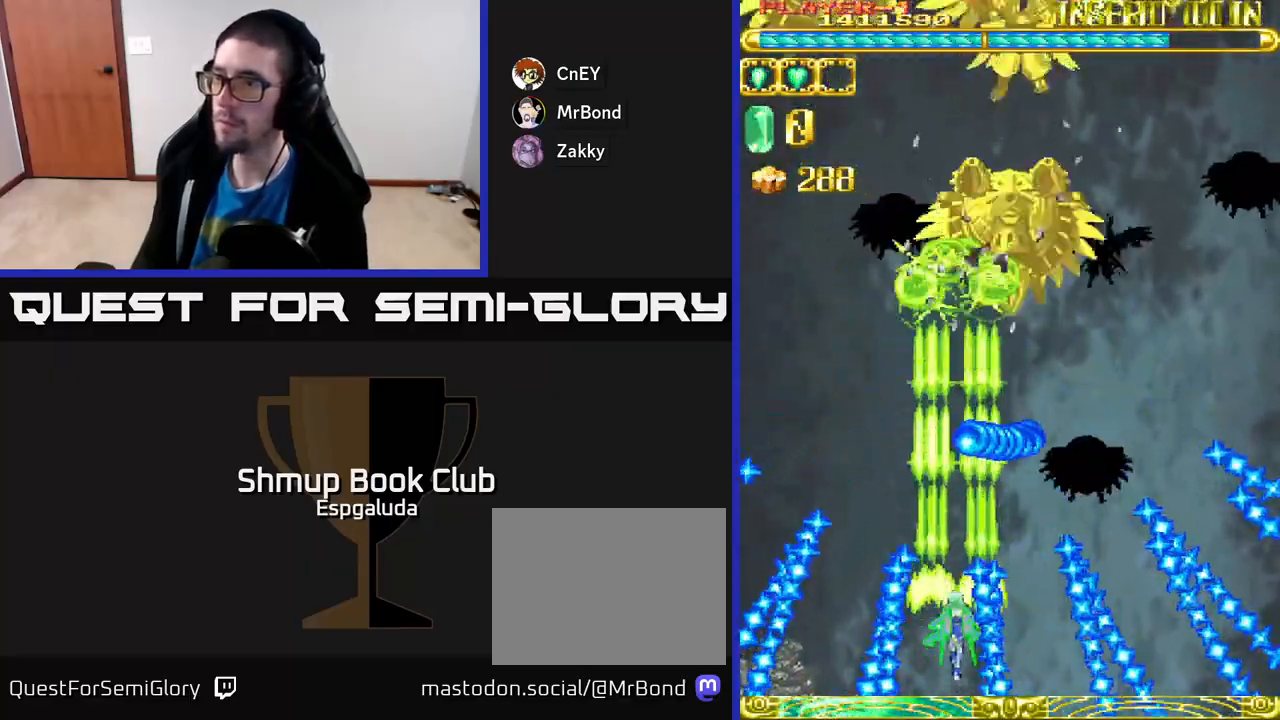
{"buttons": ["A", "DPAD_DOWN", "DPAD_RIGHT"], "left_stick": "center", "events": [[50, "DPAD_LEFT", "down"], [117, "DPAD_LEFT", "up"], [150, "DPAD_UP", "up"], [200, "DPAD_DOWN", "down"], [250, "DPAD_RIGHT", "down"]]}
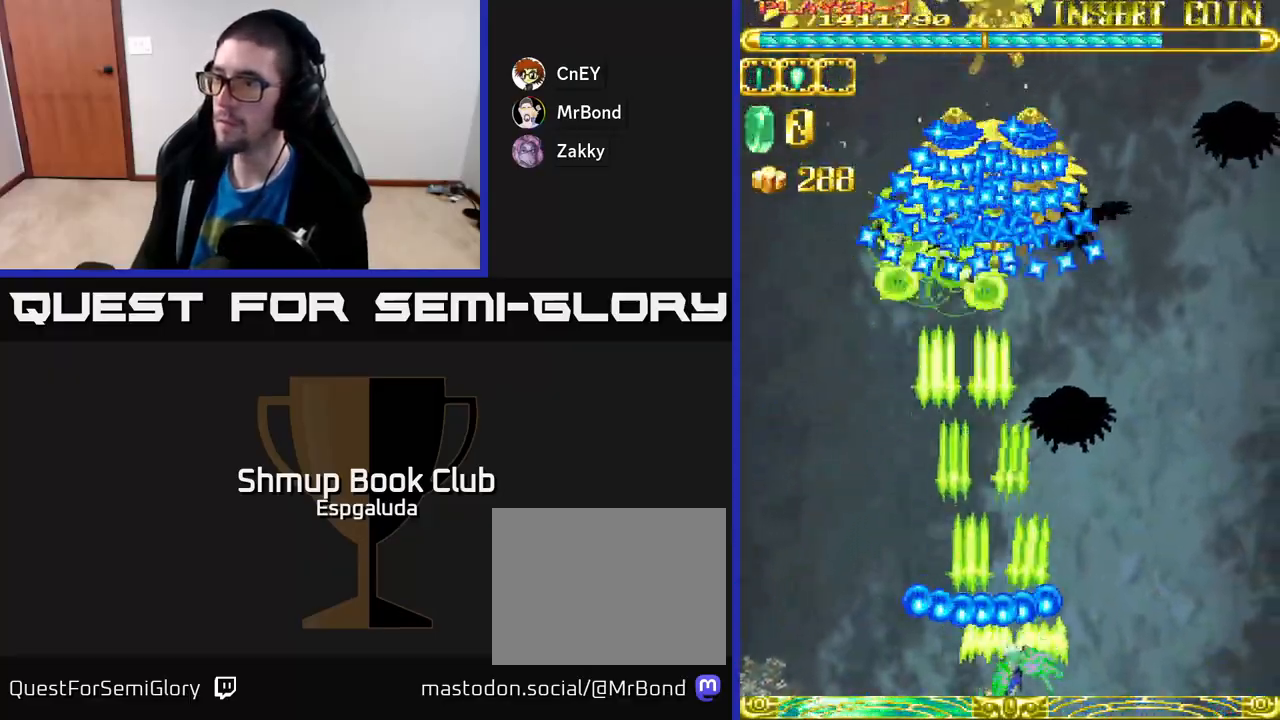
{"buttons": ["A", "DPAD_LEFT"], "left_stick": "center", "events": [[117, "DPAD_DOWN", "up"], [300, "DPAD_RIGHT", "up"], [317, "DPAD_UP", "down"], [333, "DPAD_LEFT", "down"], [417, "DPAD_UP", "up"]]}